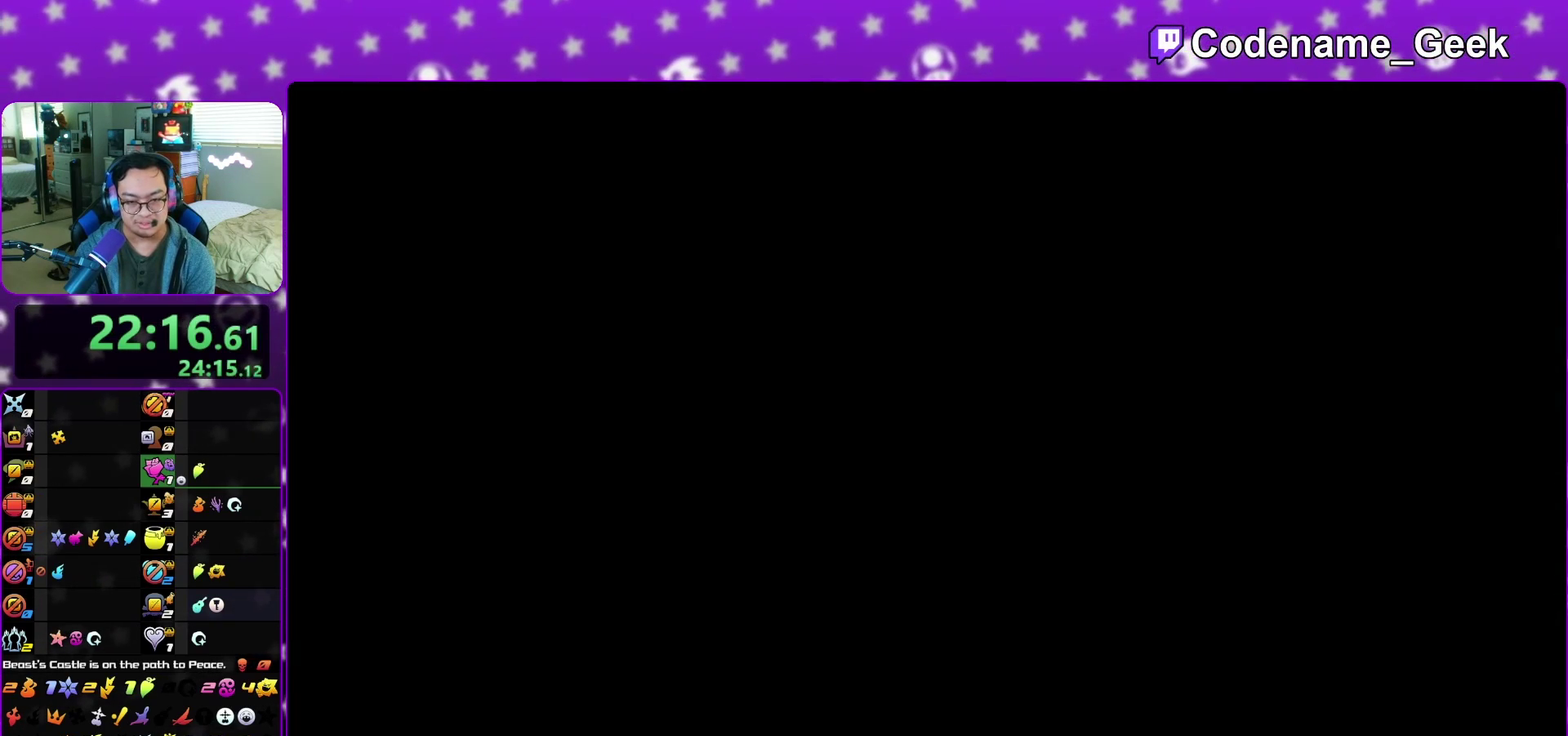
Gameplay with a controller (Nintendo layout); each line is a JSON object with the inputs held at the frame after it (dt_ms = milliseconds from this image to that frame). "events" lists button and stick changes between this image and that frame as [ms after this image, input, new state], when the widget could be followed in between. This overlay highlights the sticks when they move; stick clicks (L3 R3) are not distinguishable. Not read: L3 R3 START.
{"dt_ms": 400, "buttons": ["B"], "left_stick": "down", "right_stick": "center", "events": [[33, "left_stick", "down"], [50, "A", "up"], [100, "B", "down"], [150, "B", "up"], [167, "A", "down"], [367, "B", "down"], [383, "A", "up"]]}
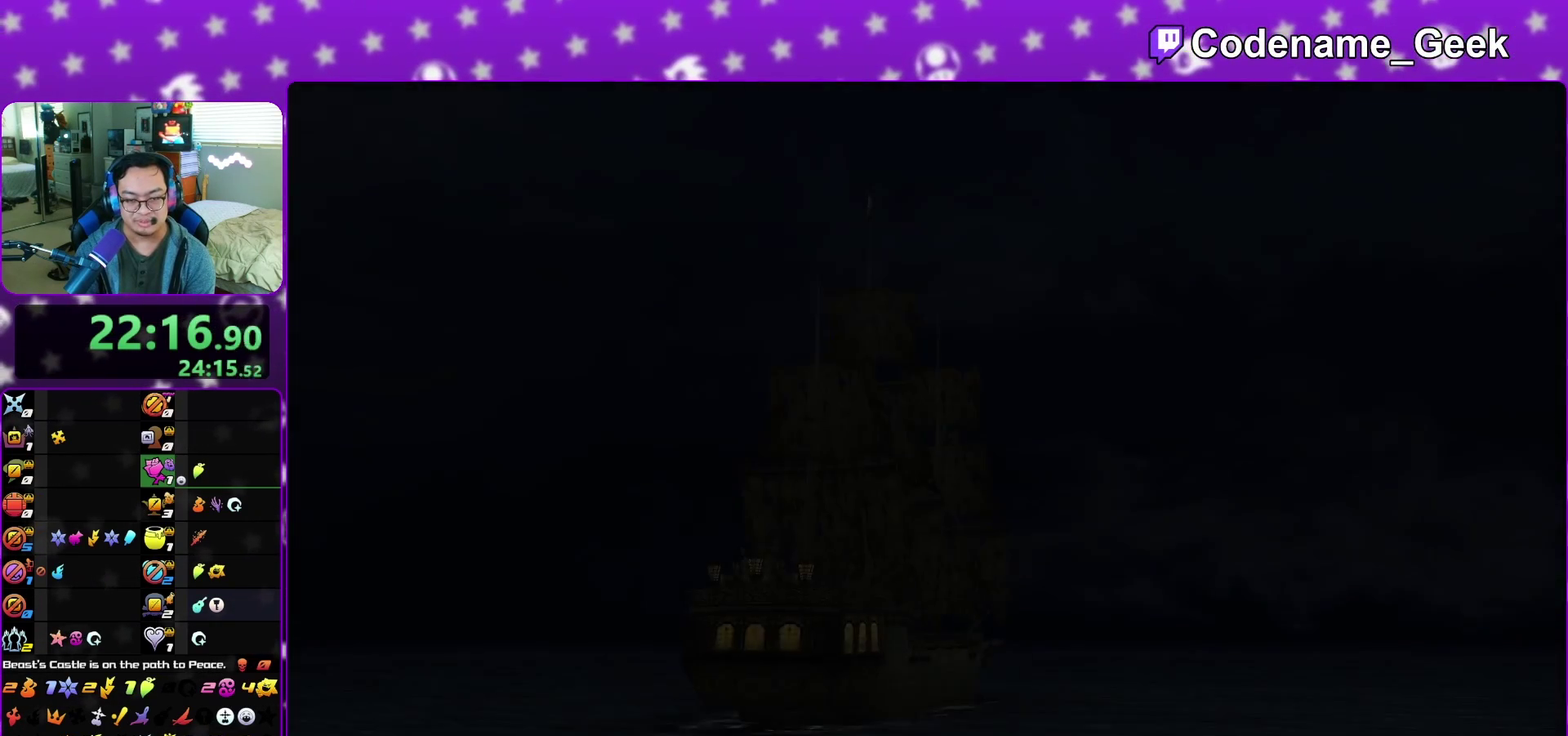
{"dt_ms": 700, "buttons": [], "left_stick": "down", "right_stick": "center", "events": [[50, "A", "down"], [67, "B", "up"], [250, "A", "up"], [250, "B", "down"], [367, "B", "up"], [417, "A", "down"], [533, "A", "up"], [533, "B", "down"], [633, "A", "down"], [633, "B", "up"], [700, "A", "up"]]}
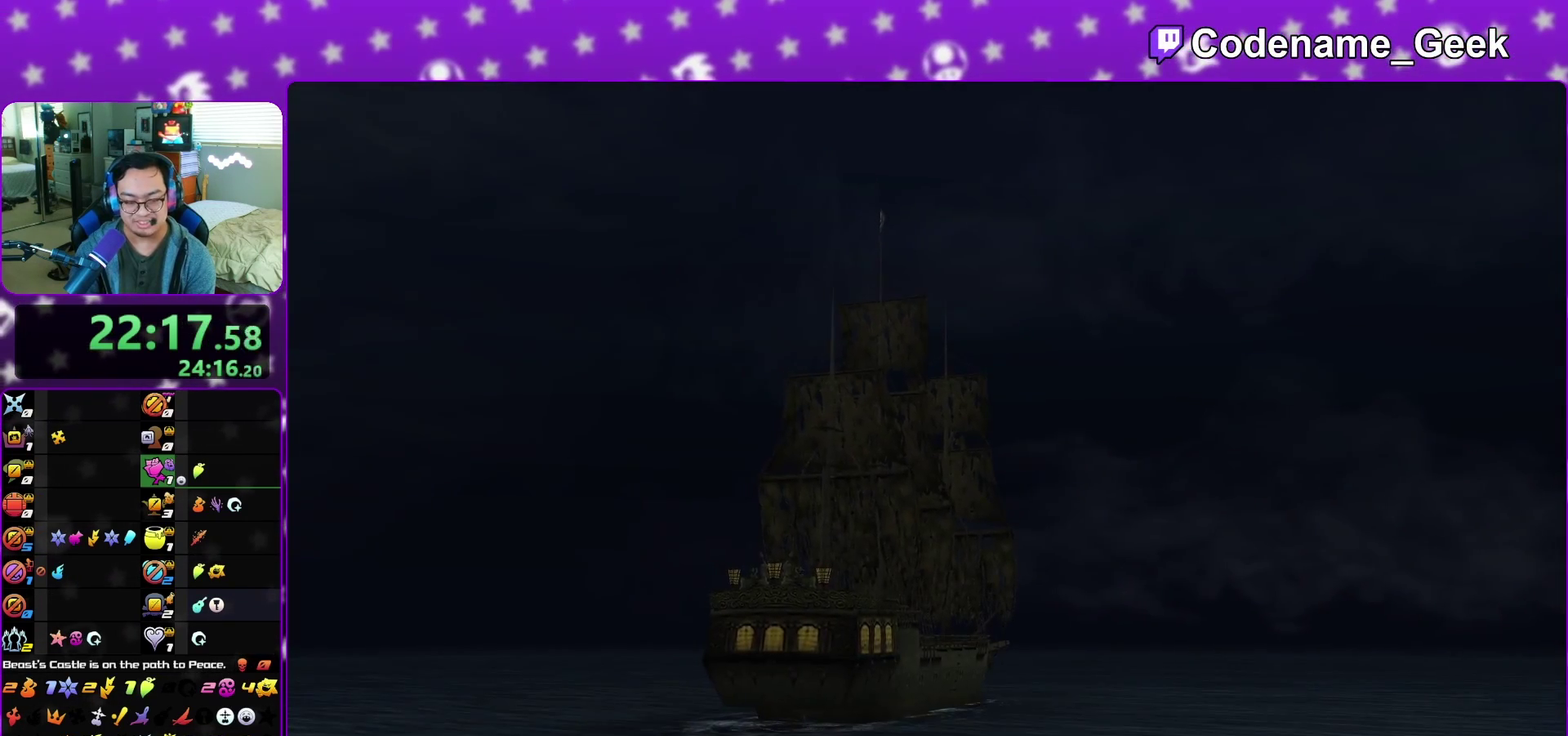
{"dt_ms": 300, "buttons": [], "left_stick": "down", "right_stick": "center", "events": []}
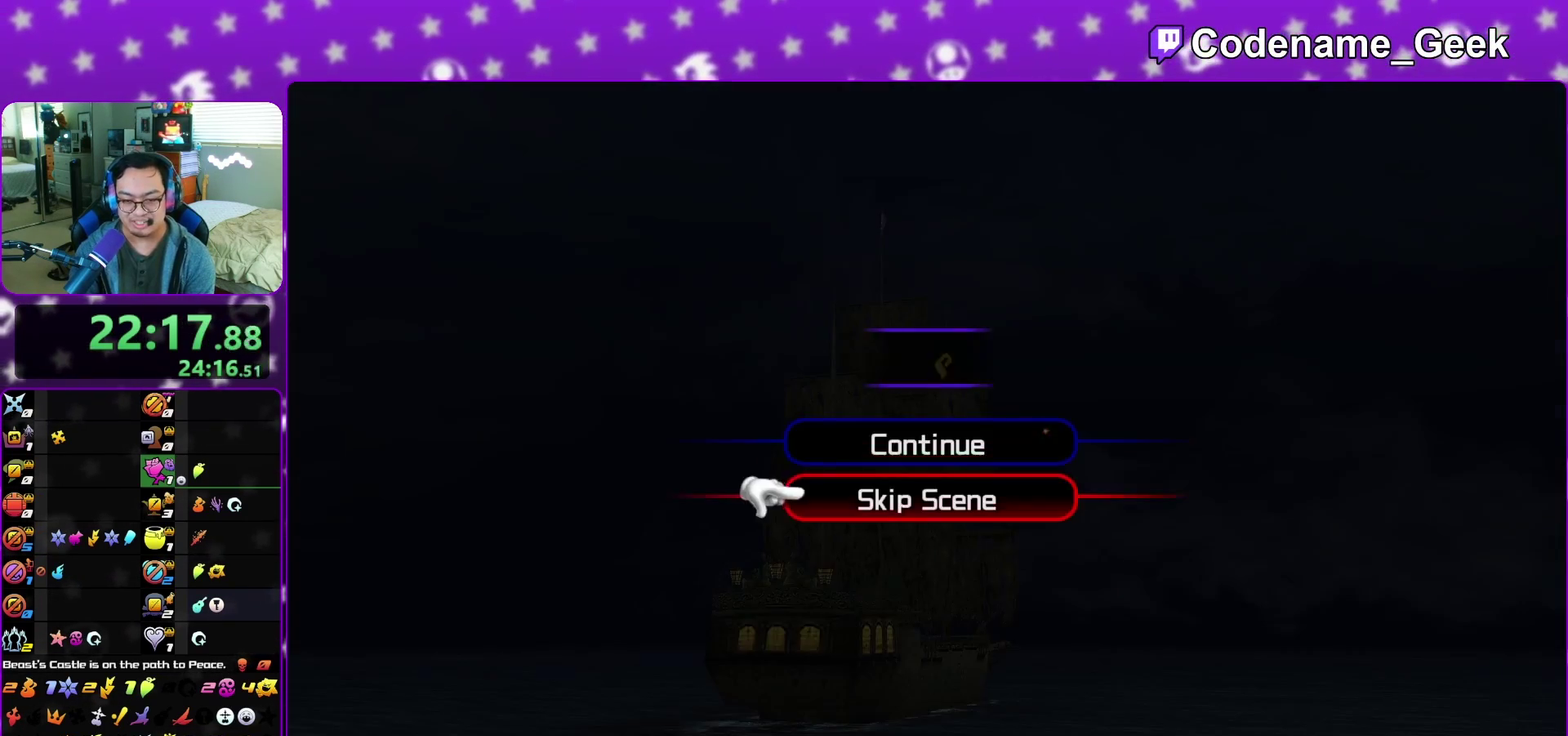
{"dt_ms": 700, "buttons": [], "left_stick": "center", "right_stick": "center", "events": [[33, "A", "down"], [83, "A", "up"], [83, "B", "down"], [150, "A", "down"], [167, "B", "up"], [233, "A", "up"], [233, "B", "down"], [300, "left_stick", "center"], [317, "A", "down"], [317, "B", "up"], [367, "B", "down"], [383, "A", "up"], [467, "A", "down"], [467, "B", "up"], [517, "A", "up"], [567, "B", "down"], [617, "A", "down"], [617, "B", "up"], [683, "A", "up"]]}
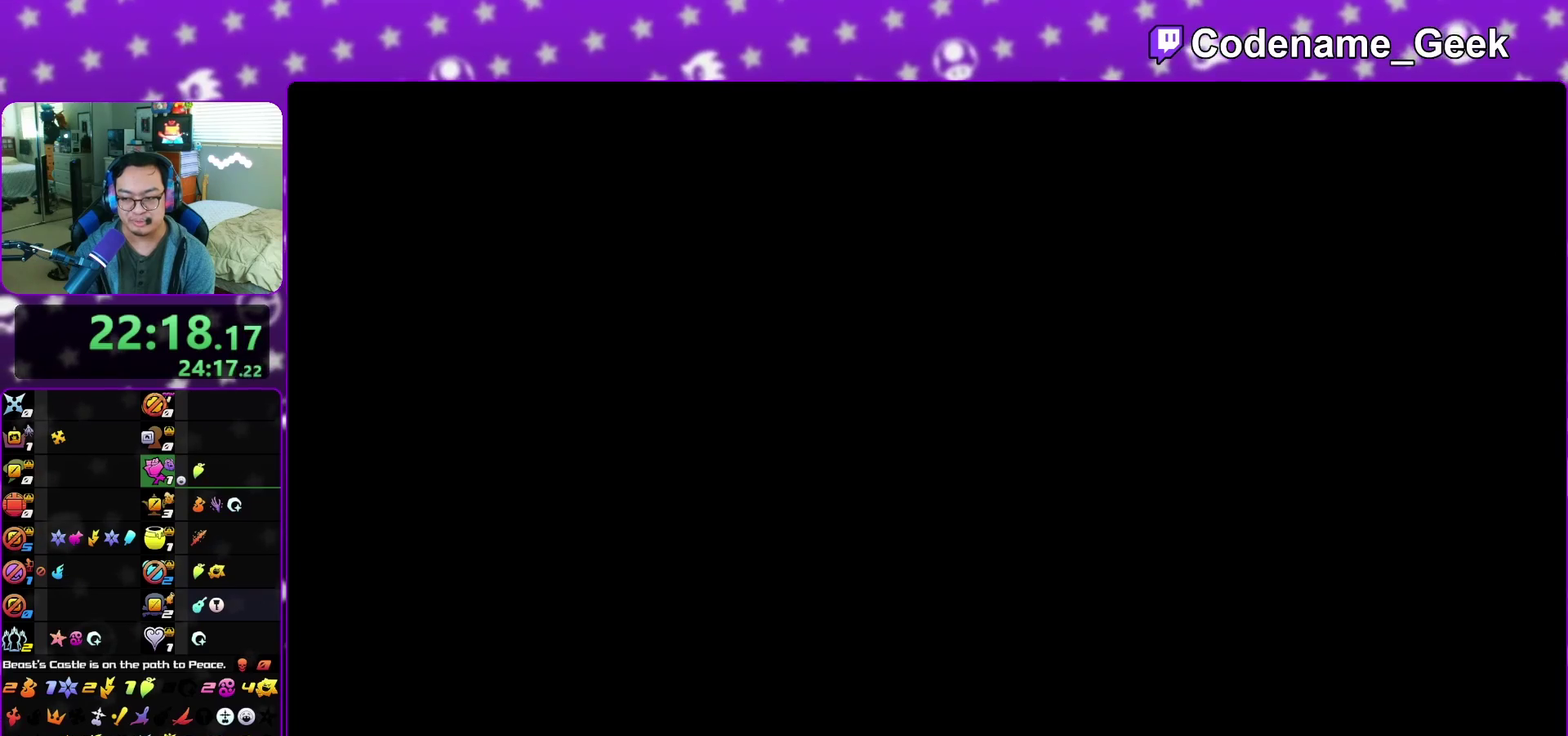
{"dt_ms": 300, "buttons": [], "left_stick": "center", "right_stick": "center", "events": []}
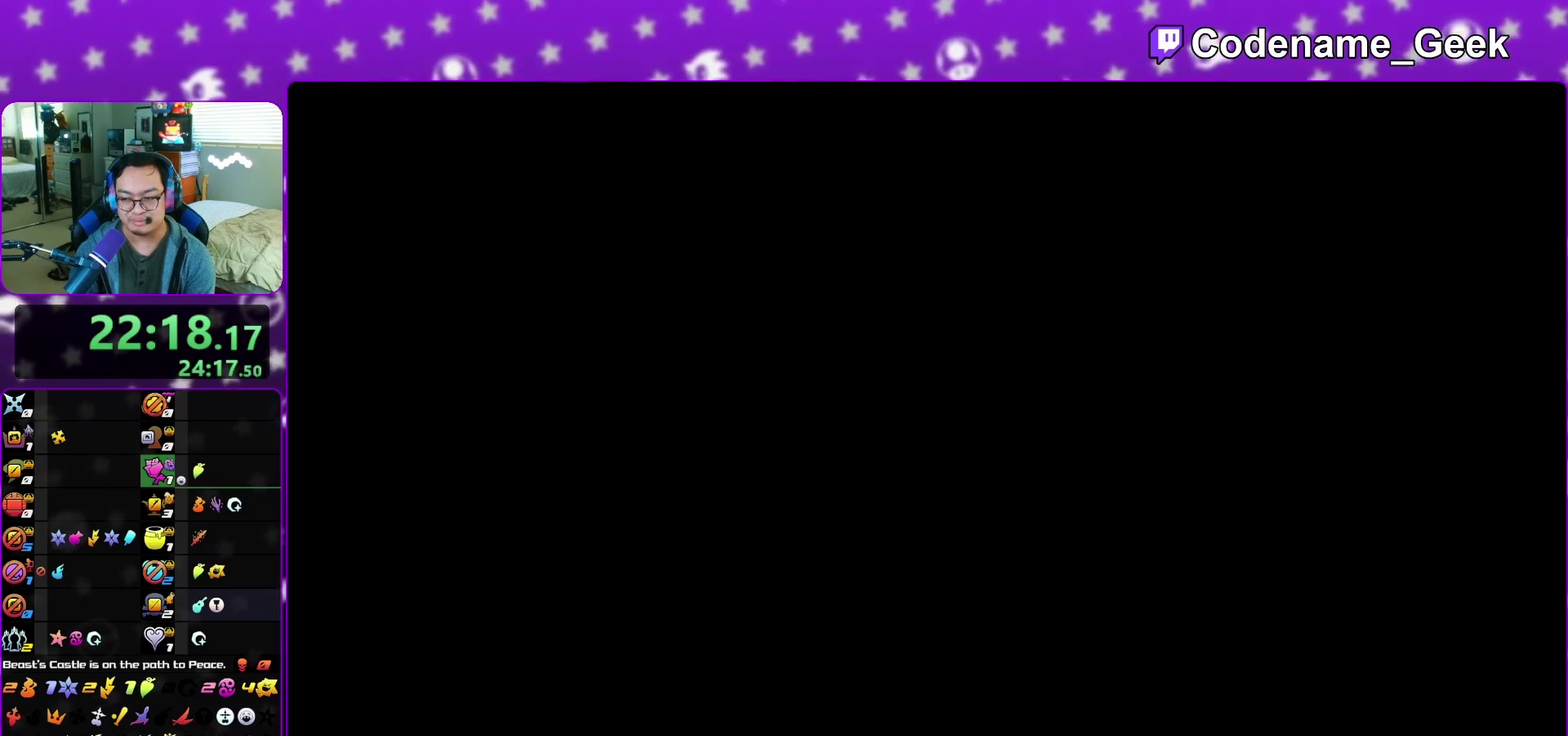
{"dt_ms": 500, "buttons": ["X"], "left_stick": "up-right", "right_stick": "center", "events": [[17, "left_stick", "up"], [283, "X", "down"], [300, "left_stick", "up-right"], [317, "X", "up"], [383, "X", "down"], [417, "X", "up"], [483, "X", "down"]]}
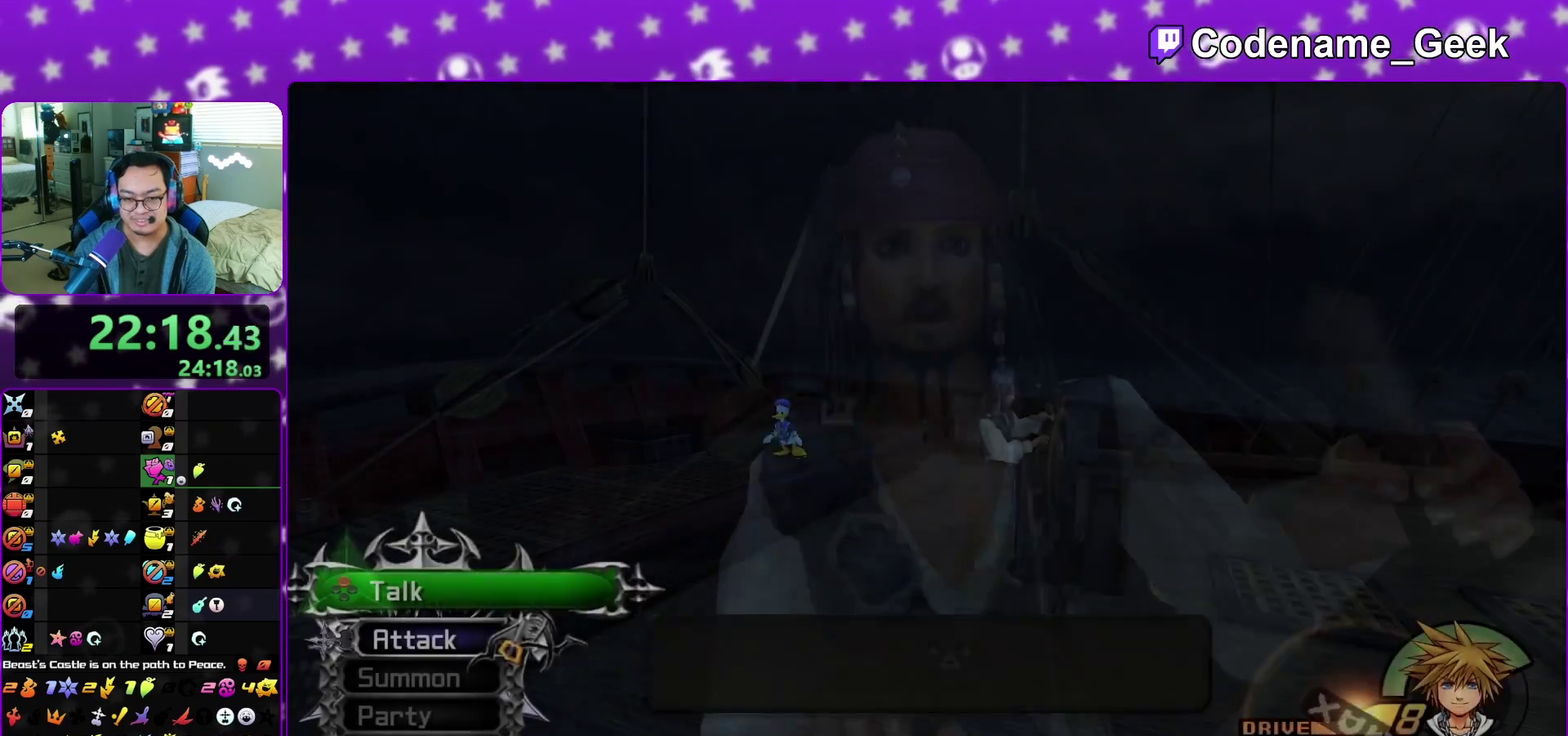
{"dt_ms": 400, "buttons": [], "left_stick": "up-right", "right_stick": "center", "events": [[17, "X", "up"], [67, "X", "down"], [117, "X", "up"], [167, "X", "down"], [217, "X", "up"], [267, "X", "down"], [283, "X", "up"], [333, "X", "down"], [383, "X", "up"]]}
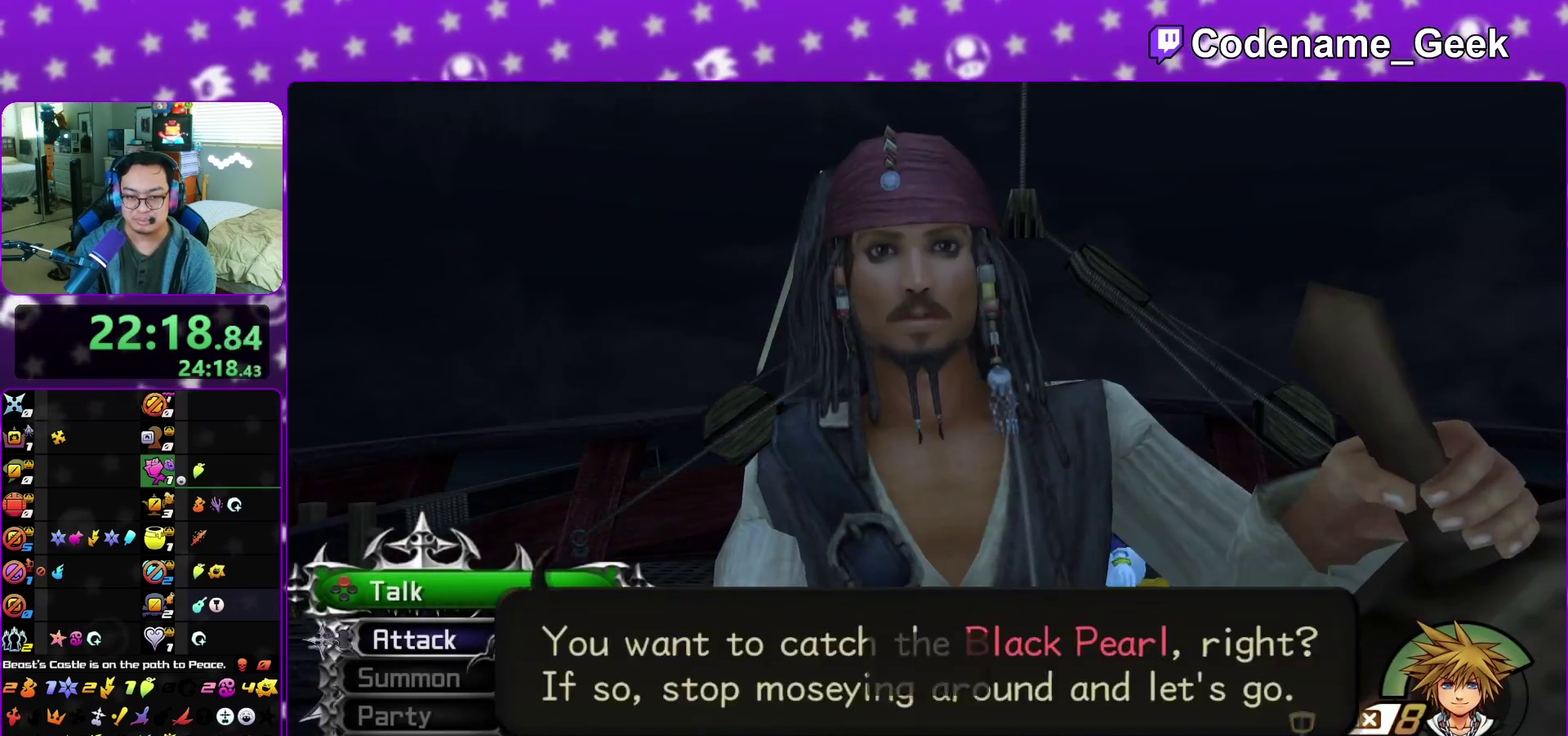
{"dt_ms": 600, "buttons": ["A"], "left_stick": "center", "right_stick": "center", "events": [[67, "left_stick", "center"], [117, "X", "down"], [167, "X", "up"], [567, "A", "down"]]}
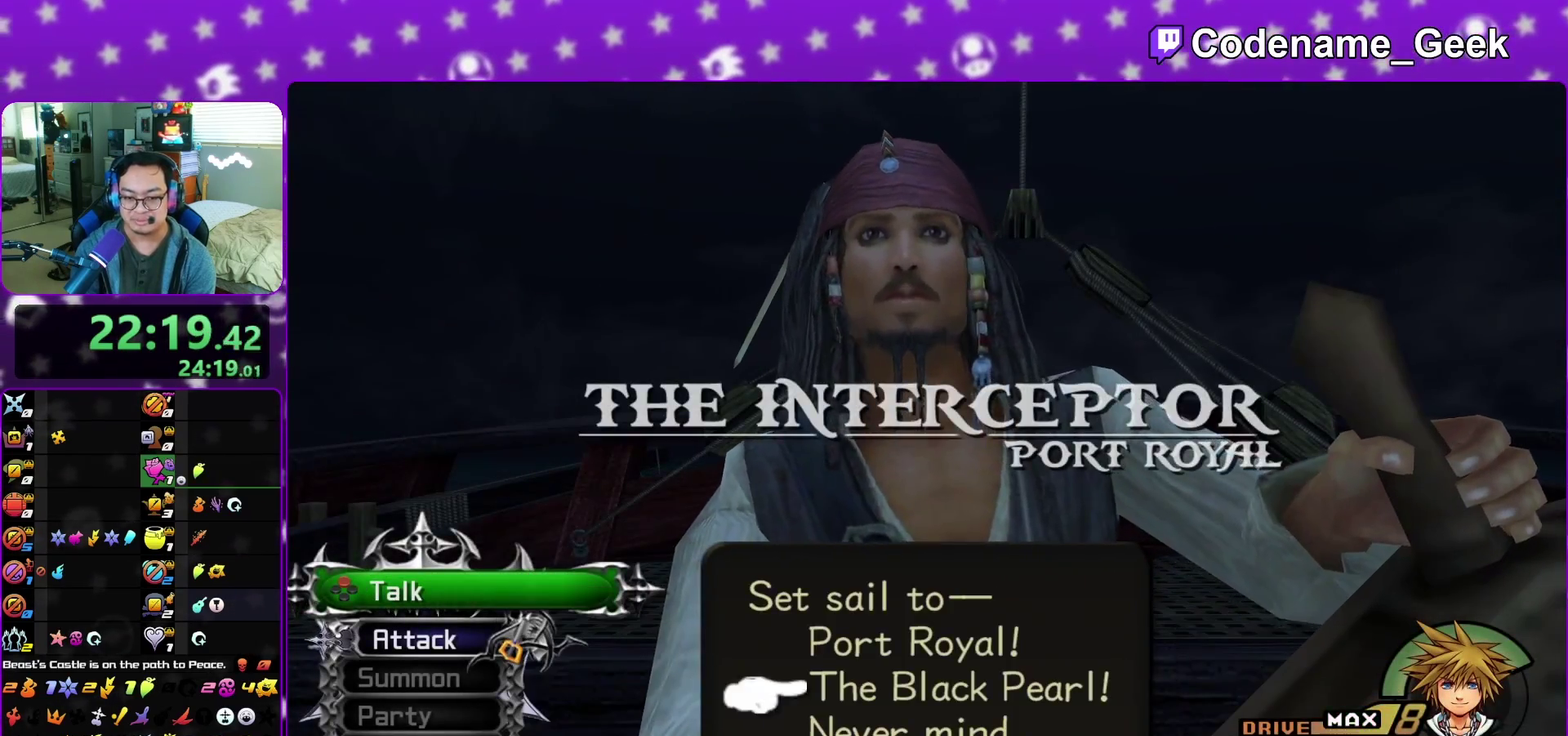
{"dt_ms": 500, "buttons": ["B"], "left_stick": "up", "right_stick": "center", "events": [[50, "B", "down"], [100, "B", "up"], [183, "B", "down"], [200, "A", "up"], [250, "A", "down"], [283, "B", "up"], [400, "left_stick", "up"], [417, "A", "up"], [417, "B", "down"]]}
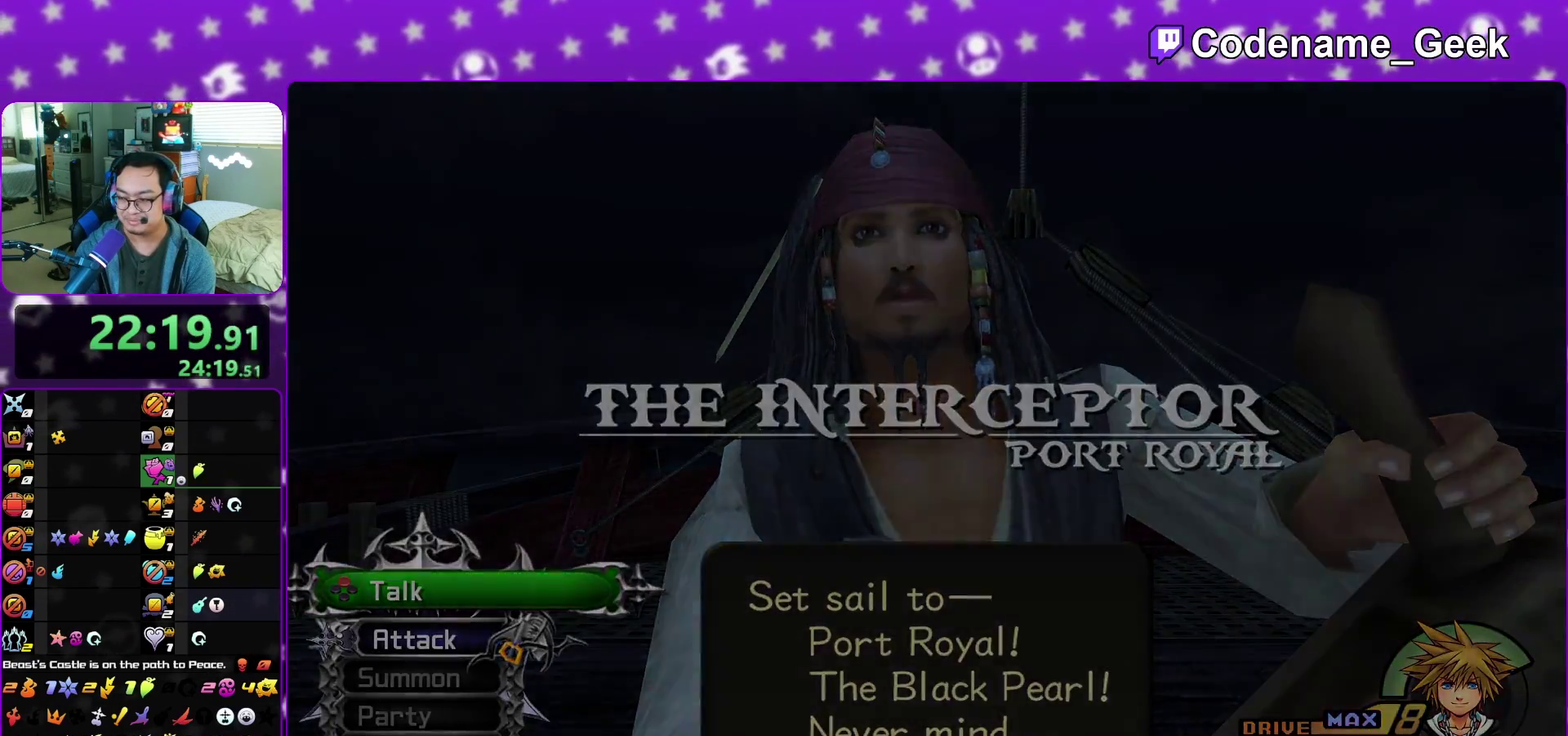
{"dt_ms": 500, "buttons": [], "left_stick": "up", "right_stick": "center", "events": [[17, "B", "up"], [33, "A", "down"], [100, "B", "down"], [167, "B", "up"], [233, "A", "up"]]}
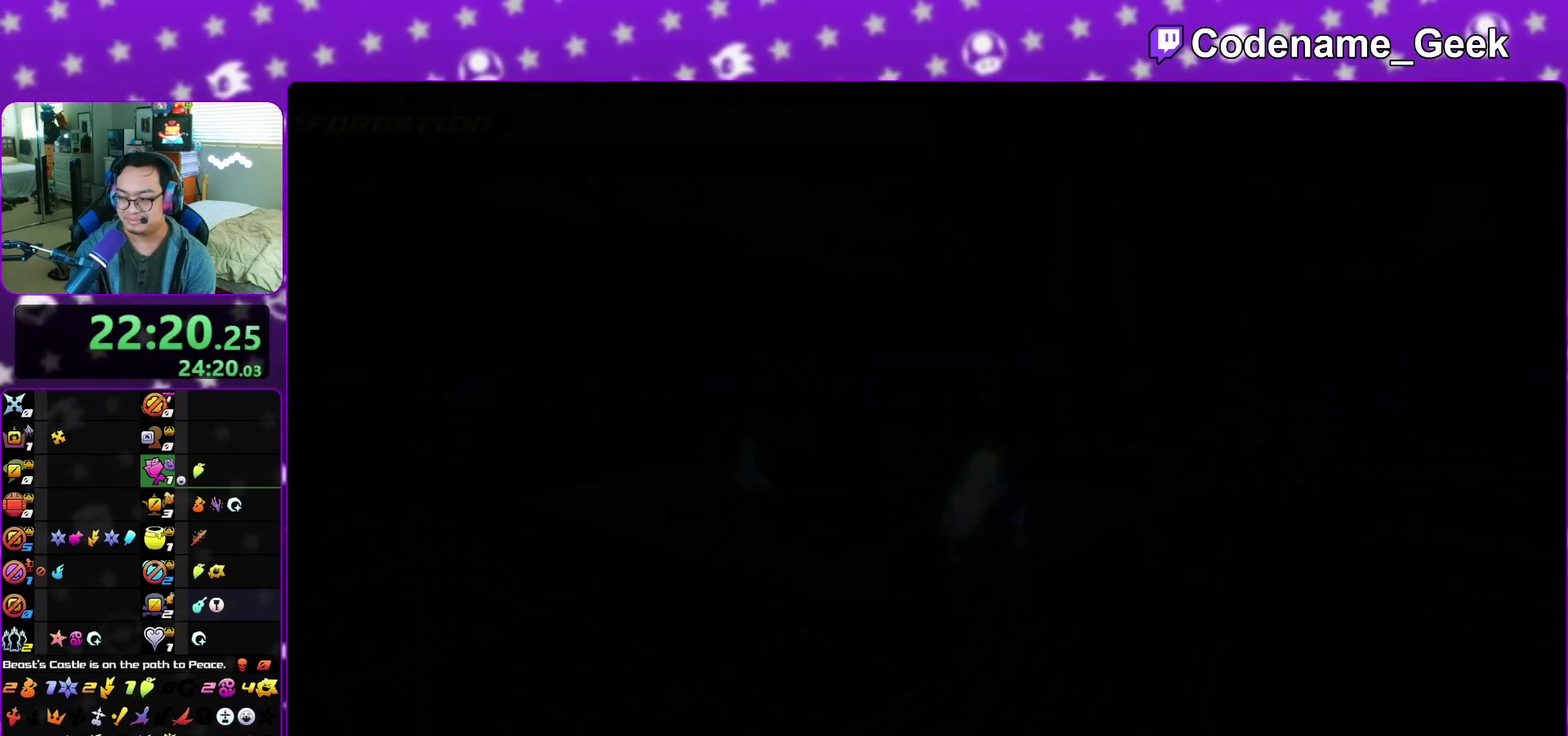
{"dt_ms": 400, "buttons": [], "left_stick": "up", "right_stick": "center", "events": [[33, "right_stick", "down-left"], [133, "right_stick", "center"], [267, "right_stick", "down"], [367, "right_stick", "center"]]}
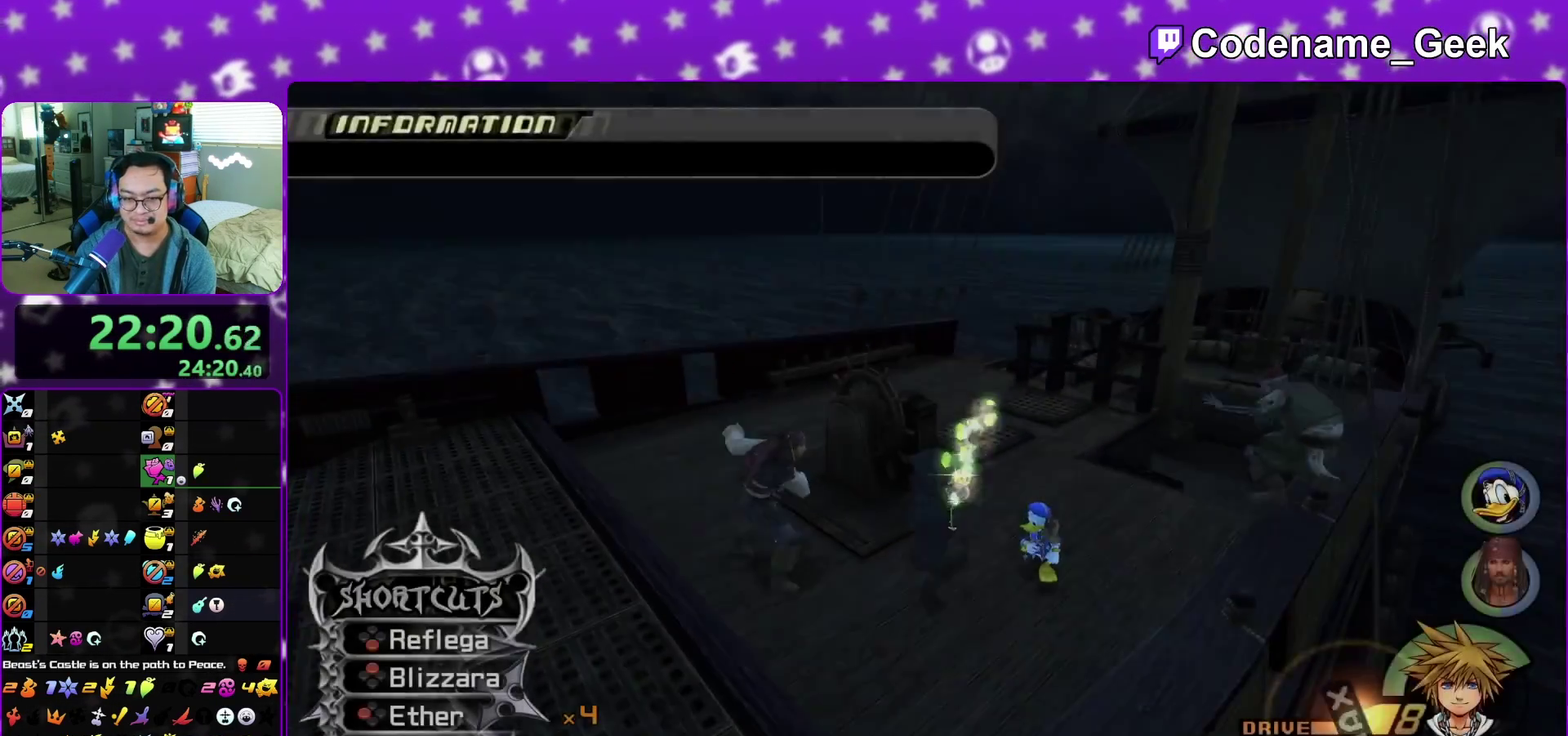
{"dt_ms": 600, "buttons": ["A"], "left_stick": "up", "right_stick": "left", "events": [[83, "left_stick", "up-right"], [467, "left_stick", "up"], [467, "right_stick", "left"], [517, "A", "down"]]}